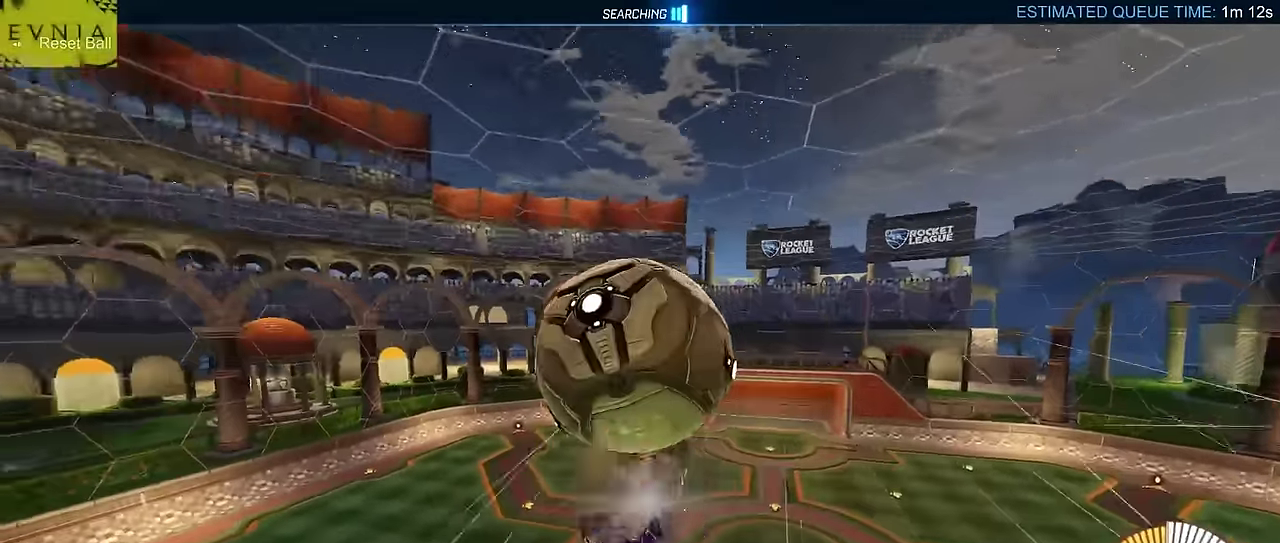
Gameplay with a controller (PlayStation layout); each line is a JSON object with the inputs held at the frame after it. "events" lists button and stick changes between this image and that frame as [ms after this image, input, new state], when the widget could be followed in between. Not read: L3 R1 R3 right_stick.
{"buttons": ["CIRCLE", "L2", "R2"], "left_stick": "down-right", "events": [[67, "TRIANGLE", "down"], [133, "CROSS", "up"], [133, "L2", "down"], [133, "left_stick", "center"], [150, "CIRCLE", "up"], [150, "TRIANGLE", "up"], [317, "CIRCLE", "down"], [317, "left_stick", "down"], [500, "left_stick", "down-right"]]}
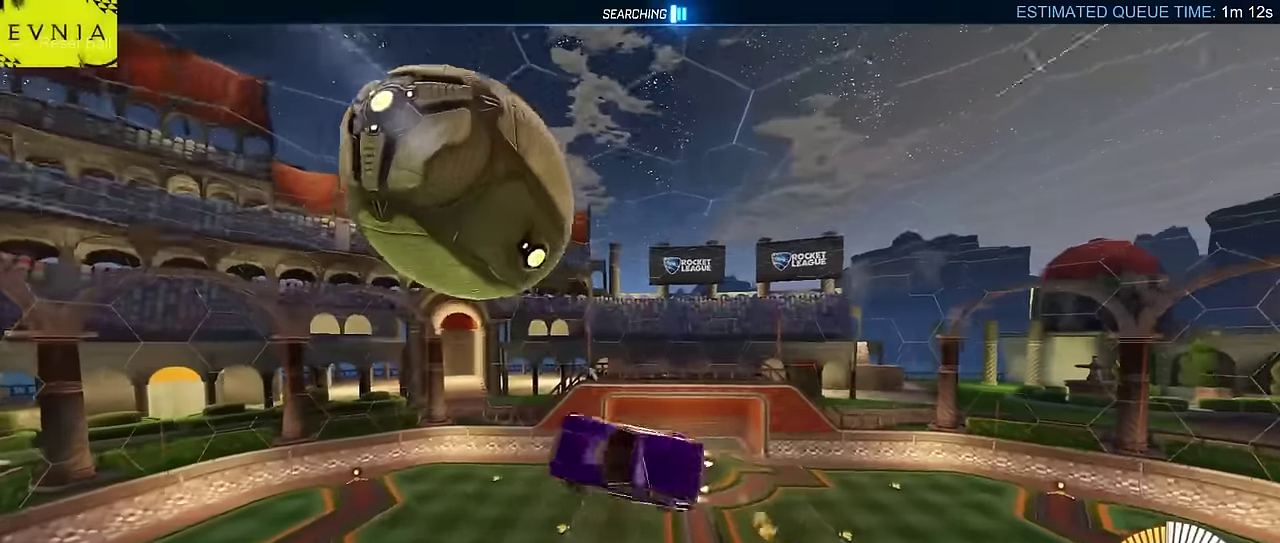
{"buttons": ["CIRCLE", "R2"], "left_stick": "left", "events": [[150, "L2", "up"], [184, "left_stick", "up-left"], [234, "CIRCLE", "up"], [234, "left_stick", "down-right"], [334, "left_stick", "right"], [367, "CIRCLE", "down"], [417, "left_stick", "center"], [500, "left_stick", "left"]]}
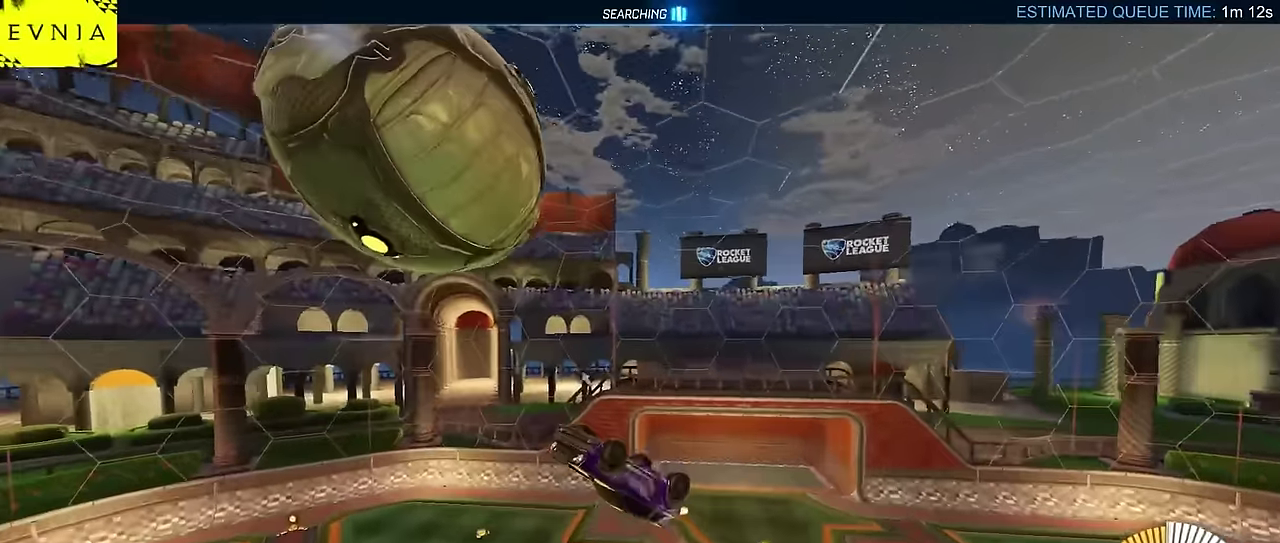
{"buttons": ["CIRCLE", "R2"], "left_stick": "up", "events": [[117, "left_stick", "up-left"], [267, "left_stick", "left"], [284, "CIRCLE", "up"], [317, "left_stick", "center"], [400, "CIRCLE", "down"], [417, "left_stick", "up"]]}
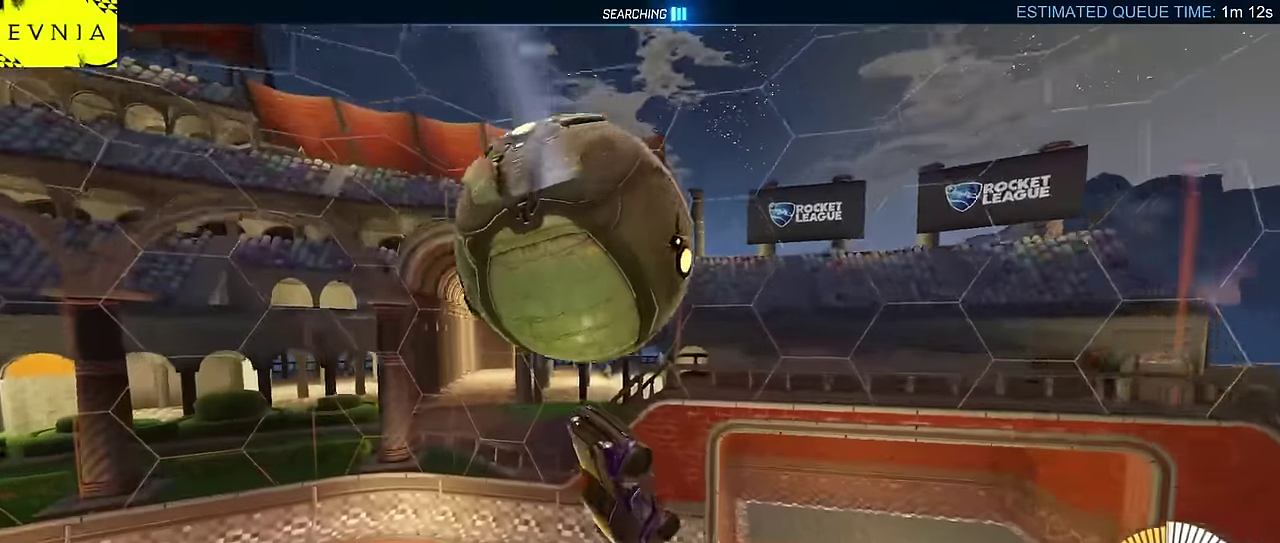
{"buttons": ["CIRCLE", "R2"], "left_stick": "down-right", "events": [[117, "left_stick", "up-right"], [184, "L2", "down"], [350, "left_stick", "down-right"], [400, "L2", "up"]]}
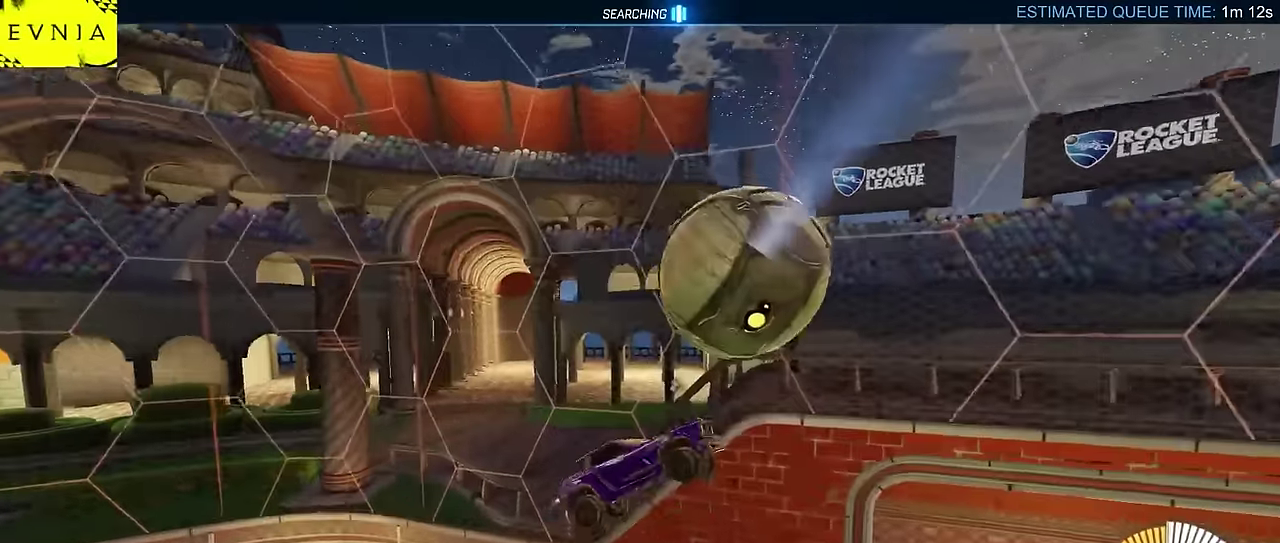
{"buttons": ["CIRCLE", "R2"], "left_stick": "left", "events": [[17, "left_stick", "right"], [117, "CIRCLE", "up"], [284, "CIRCLE", "down"], [284, "TRIANGLE", "down"], [300, "left_stick", "up-right"], [350, "left_stick", "right"], [434, "TRIANGLE", "up"], [500, "left_stick", "left"]]}
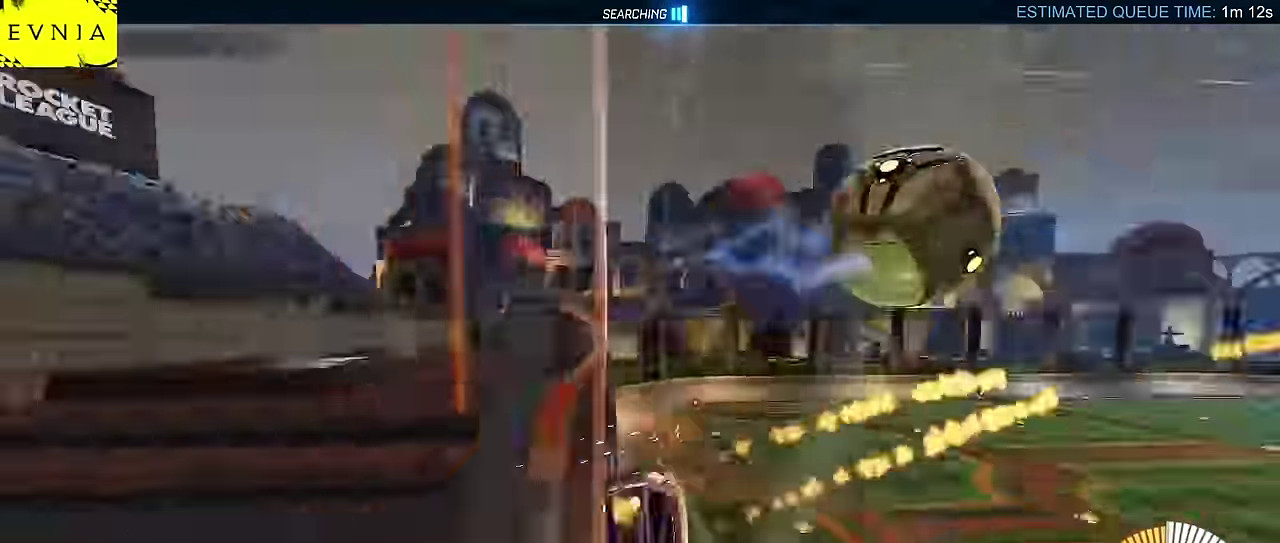
{"buttons": ["CROSS", "CIRCLE", "R2"], "left_stick": "down", "events": [[117, "left_stick", "center"], [234, "left_stick", "left"], [467, "CROSS", "down"], [500, "left_stick", "down"]]}
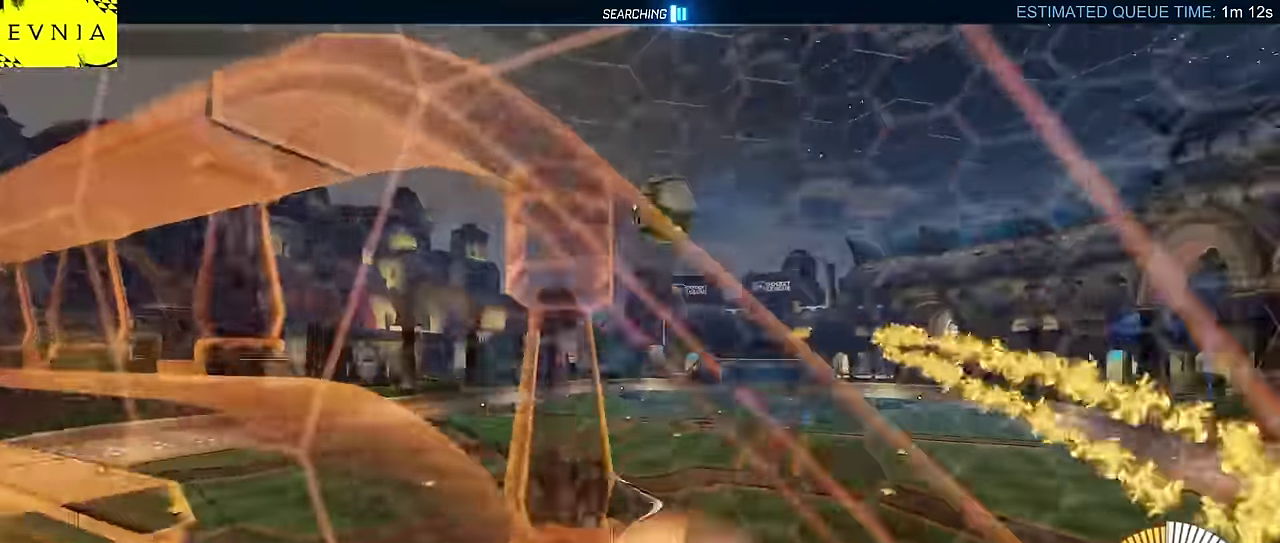
{"buttons": ["CIRCLE", "L2"], "left_stick": "up", "events": [[34, "CIRCLE", "up"], [67, "left_stick", "down-right"], [200, "CIRCLE", "down"], [200, "CROSS", "up"], [200, "R2", "up"], [200, "left_stick", "center"], [300, "left_stick", "right"], [333, "L2", "down"], [383, "left_stick", "up-right"], [467, "left_stick", "up"]]}
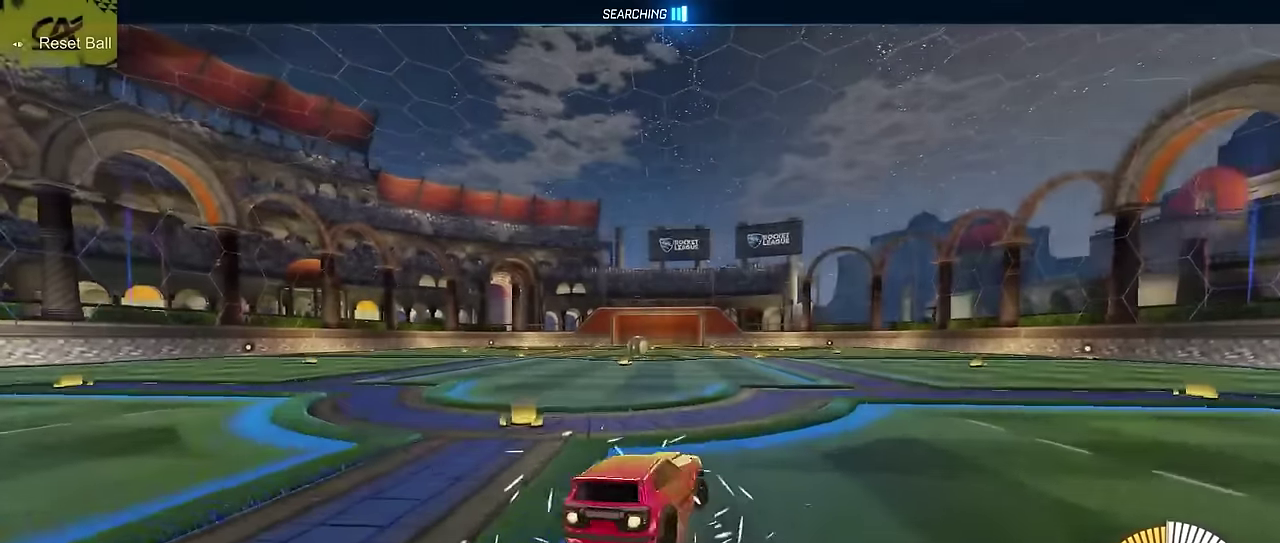
{"buttons": ["CIRCLE", "L2"], "left_stick": "down-right", "events": [[17, "CROSS", "down"], [17, "TRIANGLE", "down"], [33, "left_stick", "down-right"], [100, "CROSS", "up"], [100, "TRIANGLE", "up"], [100, "left_stick", "down"], [167, "TRIANGLE", "down"], [433, "TRIANGLE", "up"], [467, "left_stick", "down-right"]]}
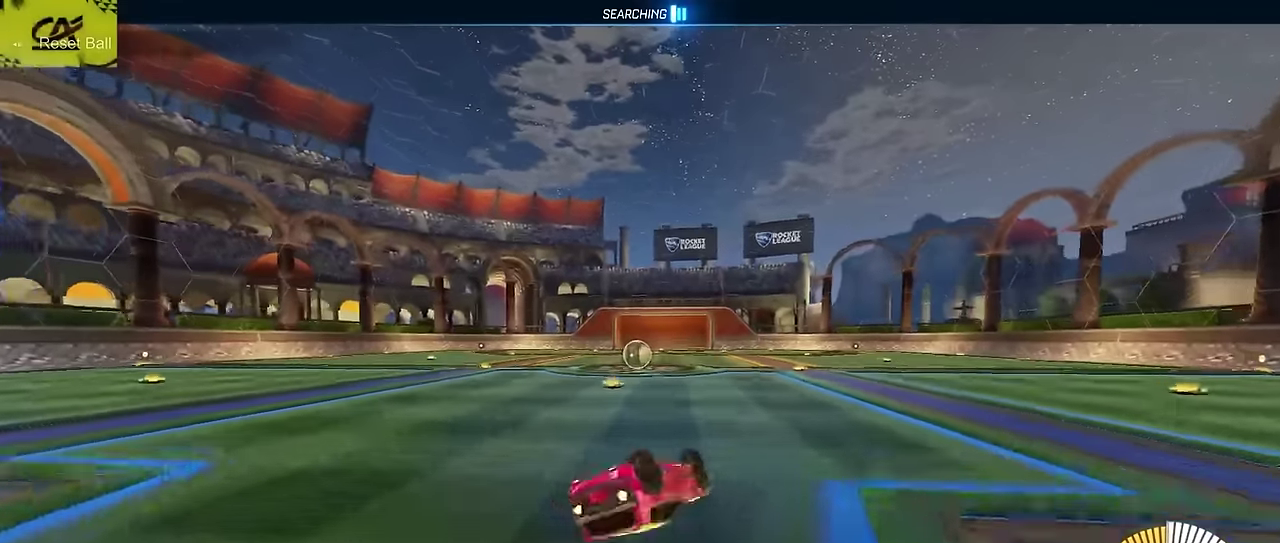
{"buttons": ["CIRCLE", "R2"], "left_stick": "left", "events": [[67, "TRIANGLE", "down"], [100, "left_stick", "down"], [133, "TRIANGLE", "up"], [183, "left_stick", "up-right"], [250, "left_stick", "down-left"], [300, "left_stick", "left"], [367, "TRIANGLE", "down"], [383, "L2", "up"], [383, "left_stick", "center"], [400, "R2", "down"], [450, "TRIANGLE", "up"], [483, "left_stick", "left"]]}
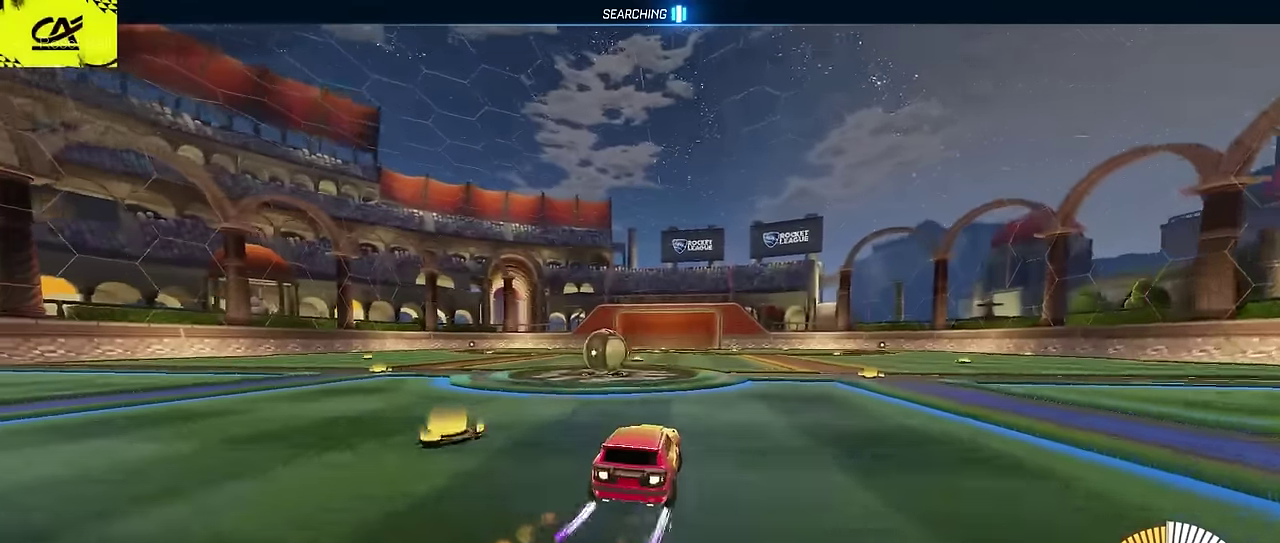
{"buttons": ["CIRCLE", "TRIANGLE", "R2"], "left_stick": "left", "events": [[117, "left_stick", "center"], [217, "CIRCLE", "up"], [233, "L2", "down"], [233, "R2", "up"], [433, "left_stick", "left"], [450, "CIRCLE", "down"], [450, "L2", "up"], [450, "R2", "down"], [467, "TRIANGLE", "down"]]}
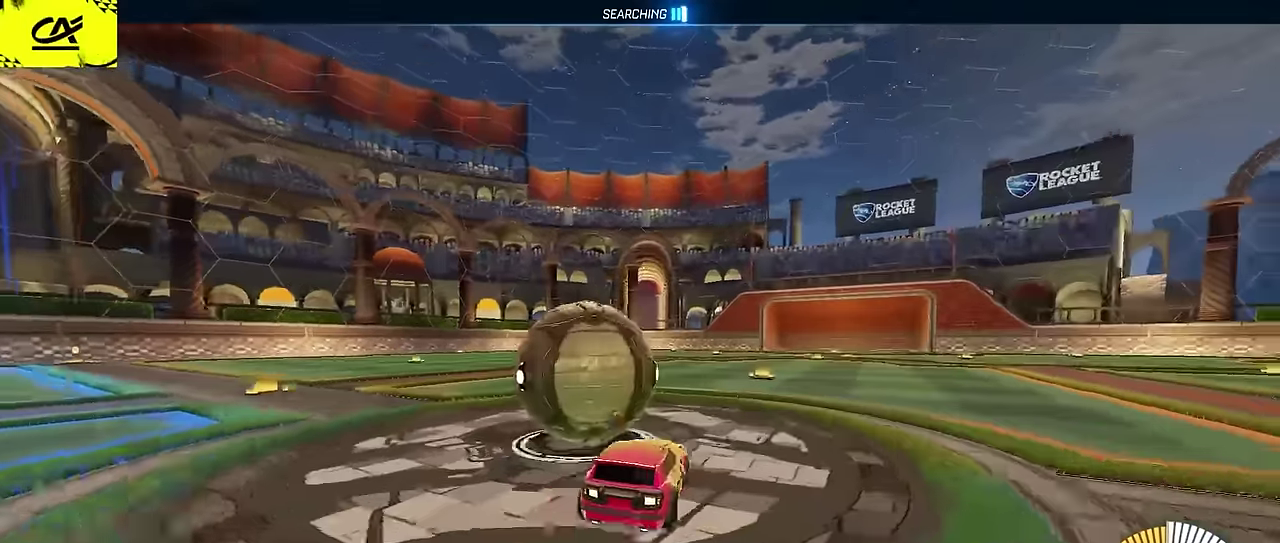
{"buttons": ["CIRCLE", "R2"], "left_stick": "left", "events": [[67, "TRIANGLE", "up"]]}
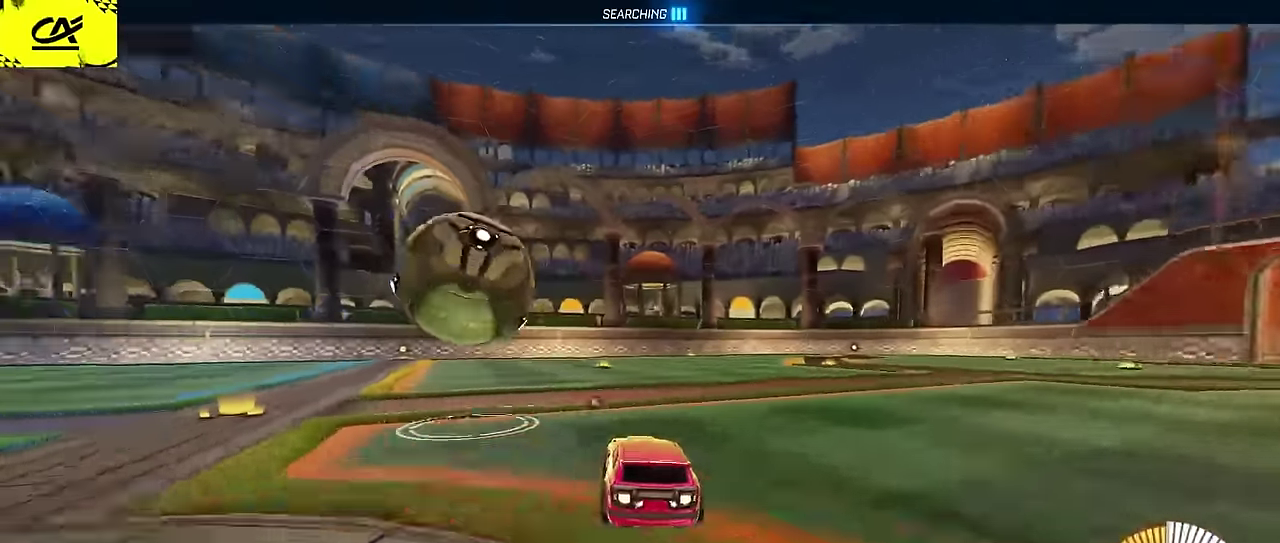
{"buttons": ["CROSS", "CIRCLE", "TRIANGLE", "L2", "R2"], "left_stick": "center", "events": [[33, "left_stick", "center"], [217, "CROSS", "down"], [233, "left_stick", "down-right"], [300, "L2", "down"], [317, "left_stick", "up-left"], [383, "CROSS", "up"], [383, "left_stick", "center"], [400, "L2", "up"], [433, "CROSS", "down"], [483, "L2", "down"], [483, "TRIANGLE", "down"]]}
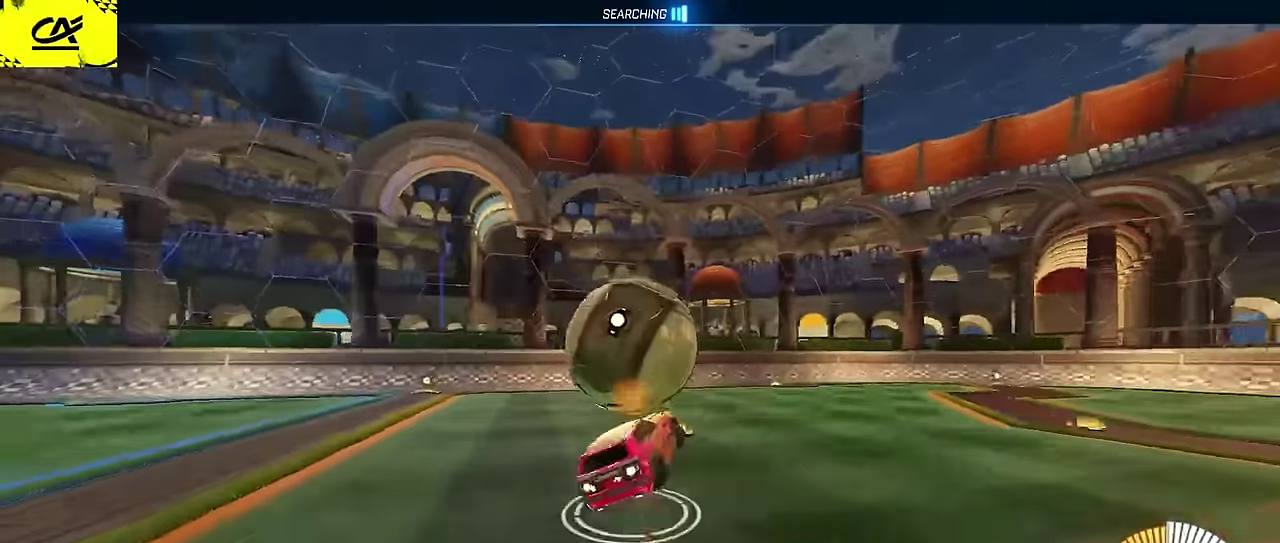
{"buttons": ["L2", "R2"], "left_stick": "up-left", "events": [[33, "left_stick", "up"], [83, "CROSS", "up"], [100, "TRIANGLE", "up"], [117, "left_stick", "up-left"], [217, "CIRCLE", "up"]]}
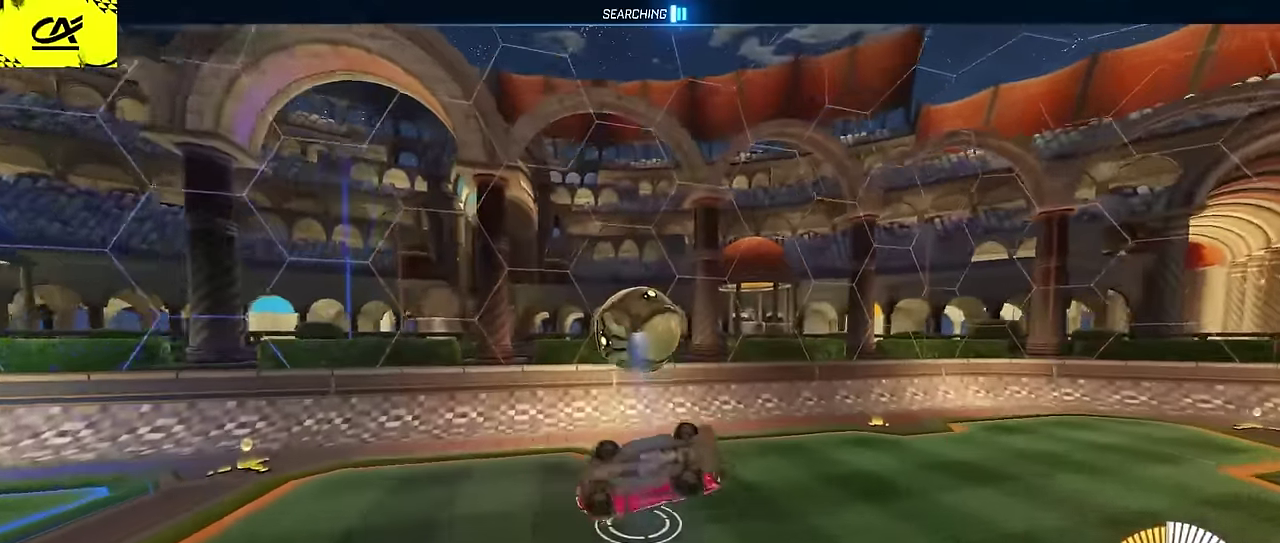
{"buttons": ["R2"], "left_stick": "center", "events": [[50, "left_stick", "center"], [100, "L2", "up"], [133, "CIRCLE", "down"], [133, "left_stick", "down-right"], [217, "left_stick", "center"], [250, "CIRCLE", "up"], [300, "CIRCLE", "down"], [417, "CIRCLE", "up"]]}
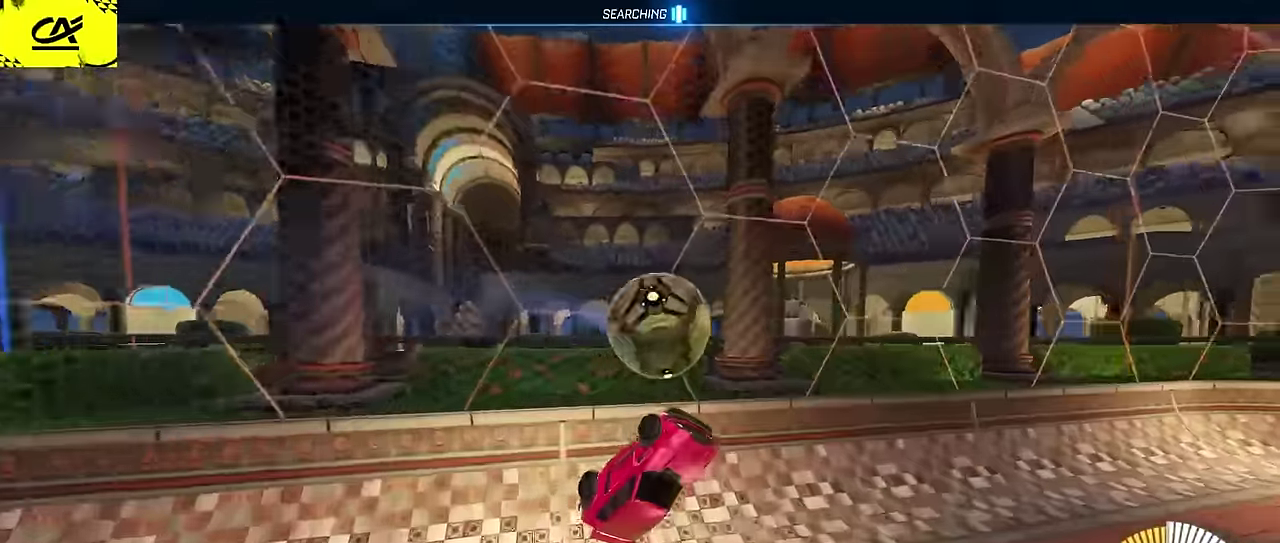
{"buttons": ["CIRCLE", "R2"], "left_stick": "right", "events": [[67, "CIRCLE", "down"], [150, "left_stick", "up-right"], [317, "left_stick", "right"]]}
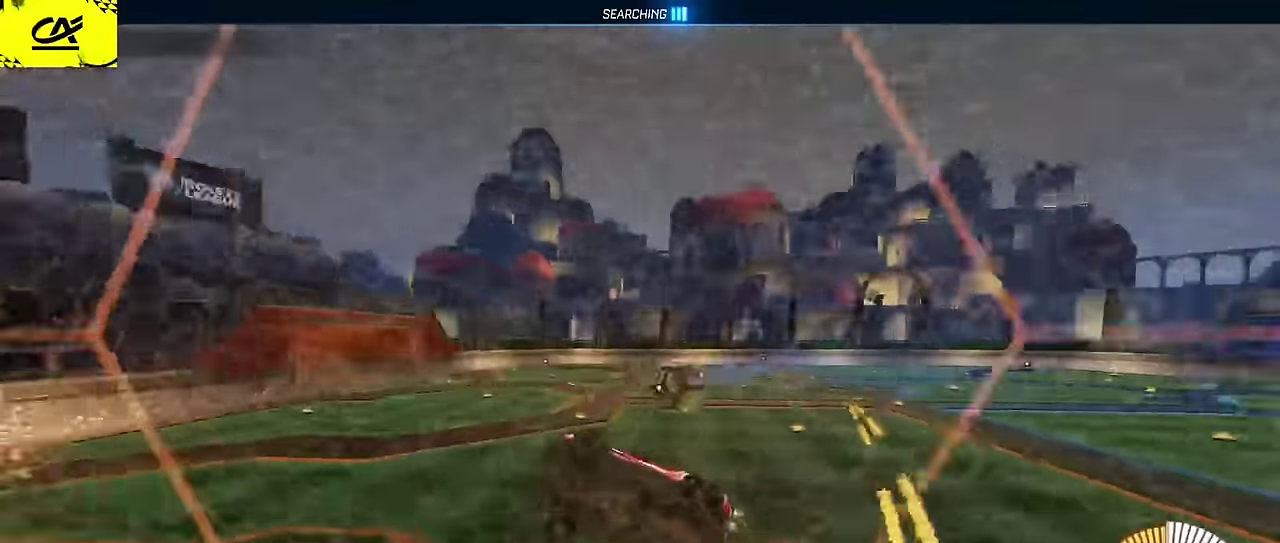
{"buttons": ["CROSS", "CIRCLE", "R2"], "left_stick": "left"}
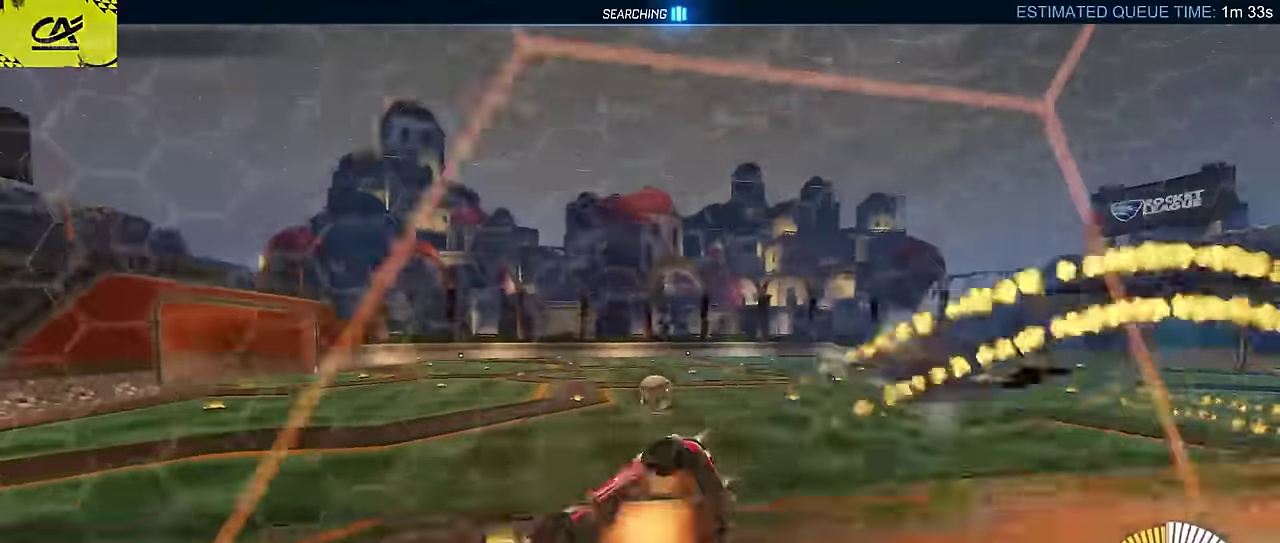
{"buttons": ["CIRCLE", "R2"], "left_stick": "right"}
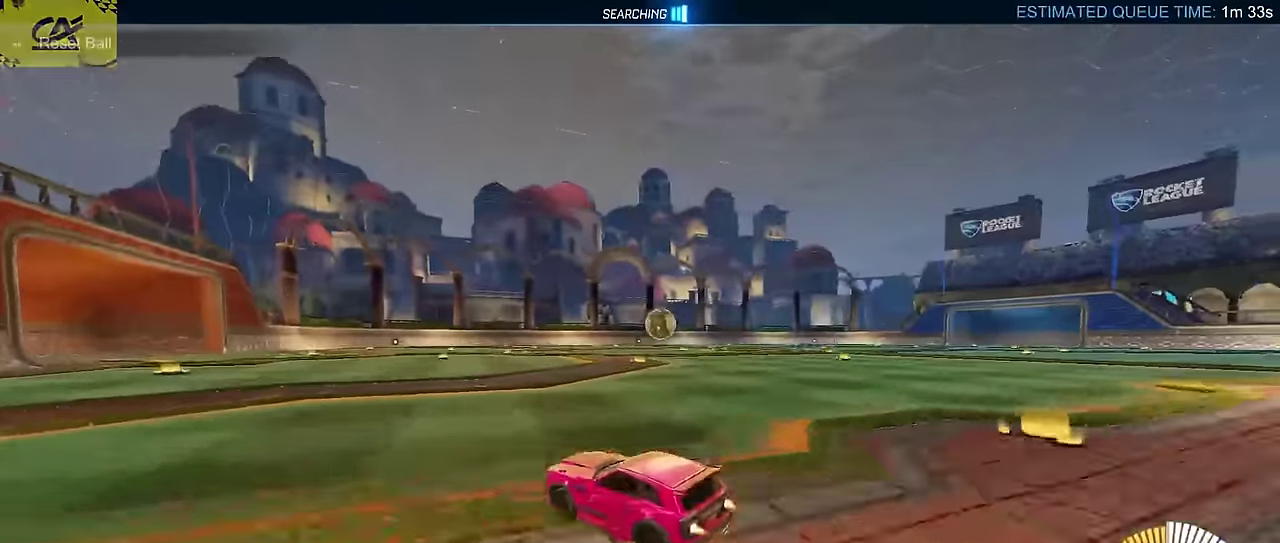
{"buttons": ["R2"], "left_stick": "center", "events": [[200, "left_stick", "center"], [367, "CIRCLE", "up"]]}
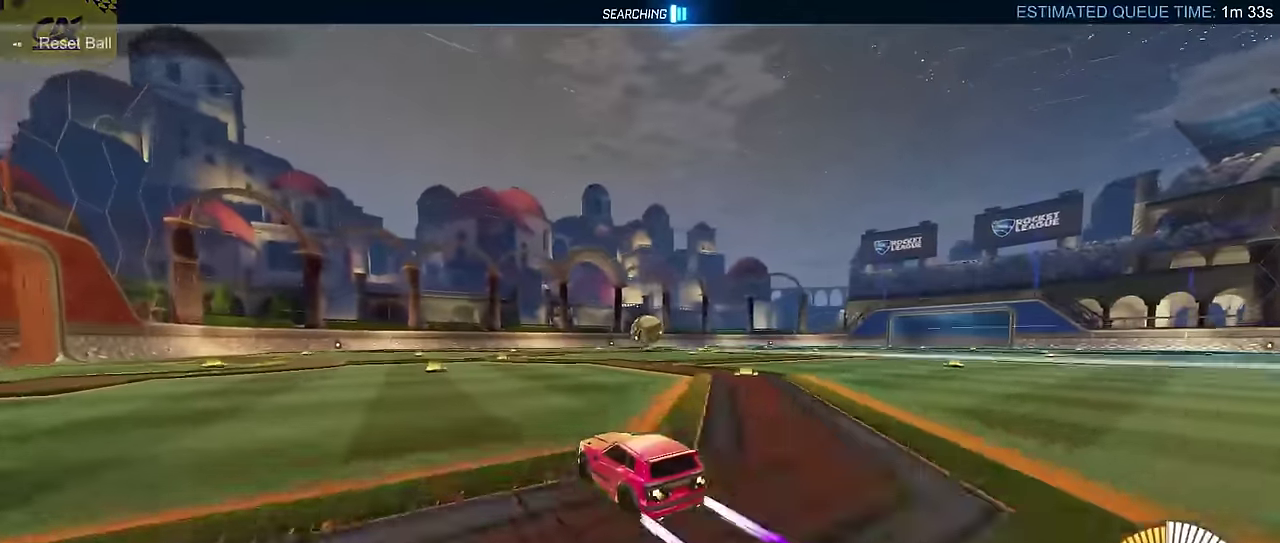
{"buttons": ["R2"], "left_stick": "center", "events": [[117, "left_stick", "up-right"], [234, "left_stick", "center"]]}
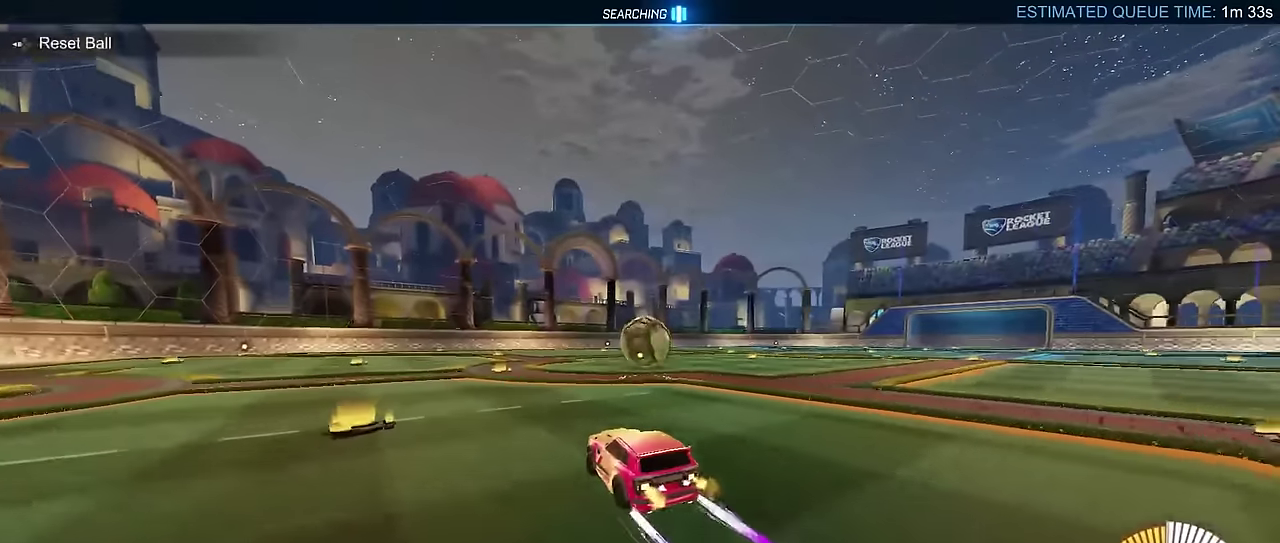
{"buttons": ["CROSS", "R2"], "left_stick": "up-right", "events": [[334, "left_stick", "up-right"], [400, "CROSS", "down"]]}
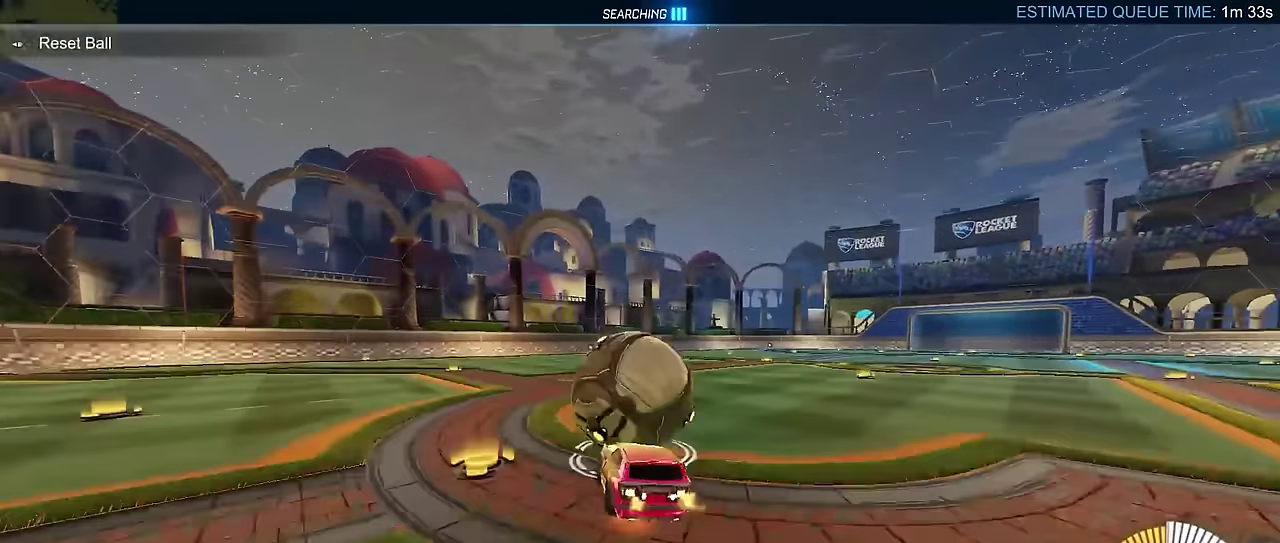
{"buttons": ["CIRCLE", "R2"], "left_stick": "down-right", "events": [[67, "left_stick", "right"], [117, "CROSS", "up"], [134, "left_stick", "up-left"], [167, "CIRCLE", "down"], [284, "left_stick", "down-right"]]}
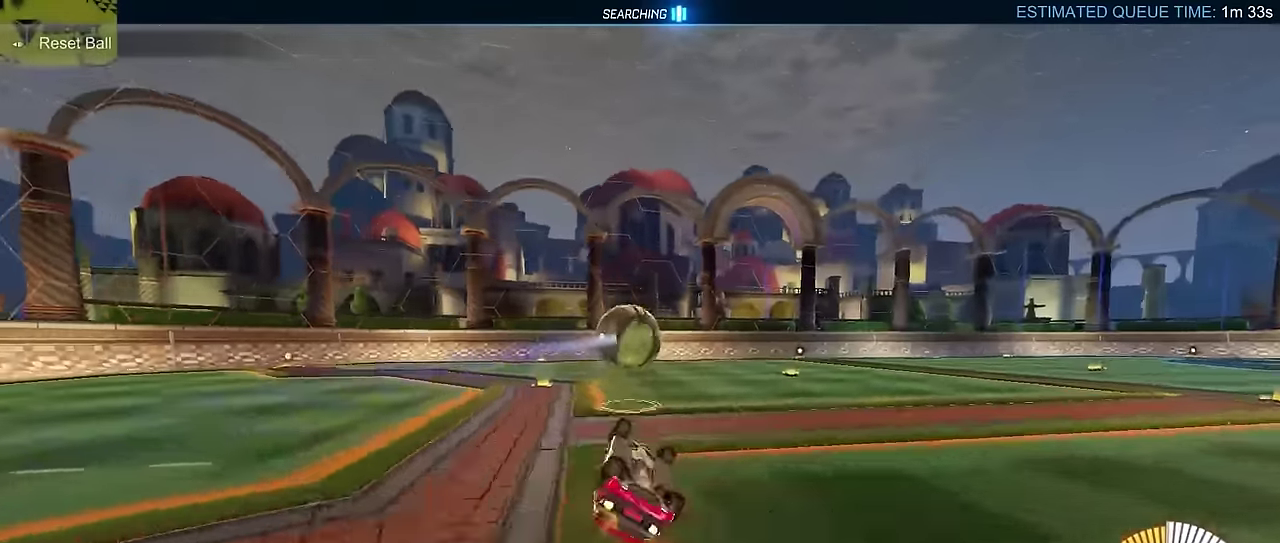
{"buttons": ["R2"], "left_stick": "center", "events": [[34, "left_stick", "up-left"], [67, "CIRCLE", "up"], [250, "SQUARE", "down"], [350, "left_stick", "down-right"], [384, "SQUARE", "up"], [450, "left_stick", "center"]]}
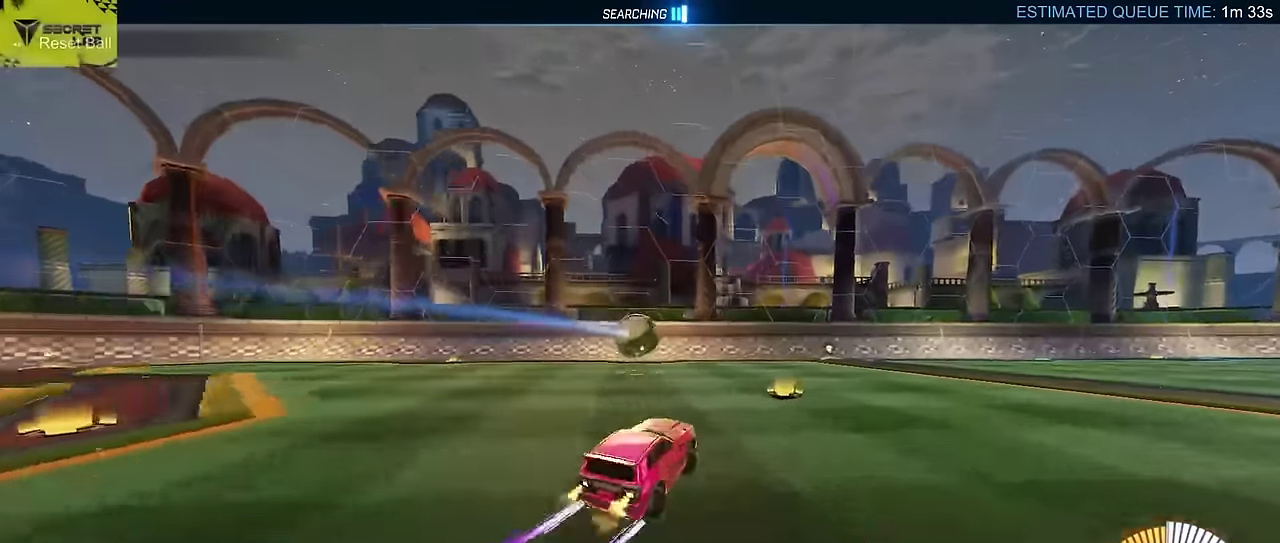
{"buttons": ["L2", "R2"], "left_stick": "down-right", "events": [[67, "L2", "down"], [117, "CROSS", "down"], [167, "CROSS", "up"], [217, "CROSS", "down"], [267, "left_stick", "down"], [417, "CROSS", "up"], [450, "left_stick", "down-right"]]}
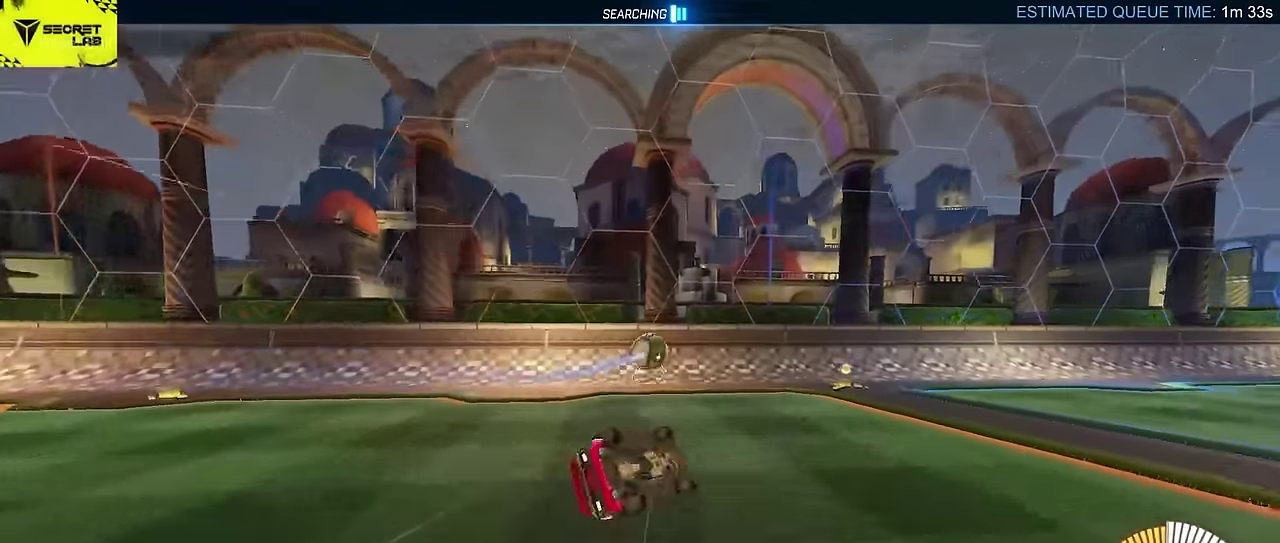
{"buttons": ["R2"], "left_stick": "down", "events": [[67, "left_stick", "right"], [167, "left_stick", "up-left"], [234, "left_stick", "left"], [317, "left_stick", "down-left"], [367, "left_stick", "up-right"], [467, "L2", "up"], [467, "left_stick", "down"]]}
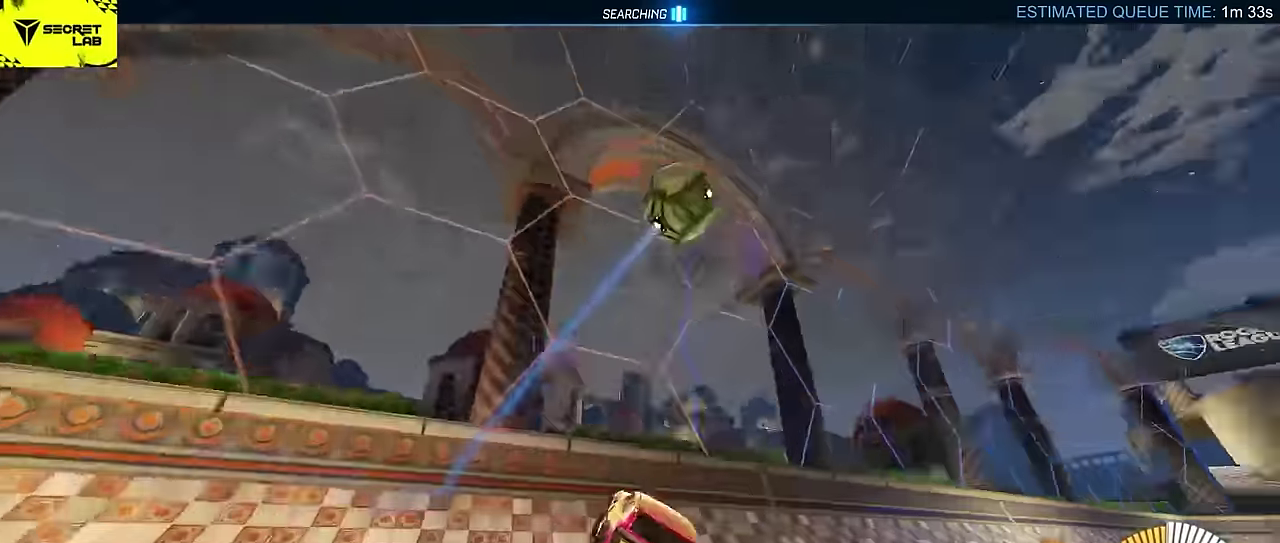
{"buttons": ["R2"], "left_stick": "center", "events": [[67, "left_stick", "center"], [267, "CIRCLE", "down"], [400, "left_stick", "right"], [500, "CIRCLE", "up"], [500, "left_stick", "center"]]}